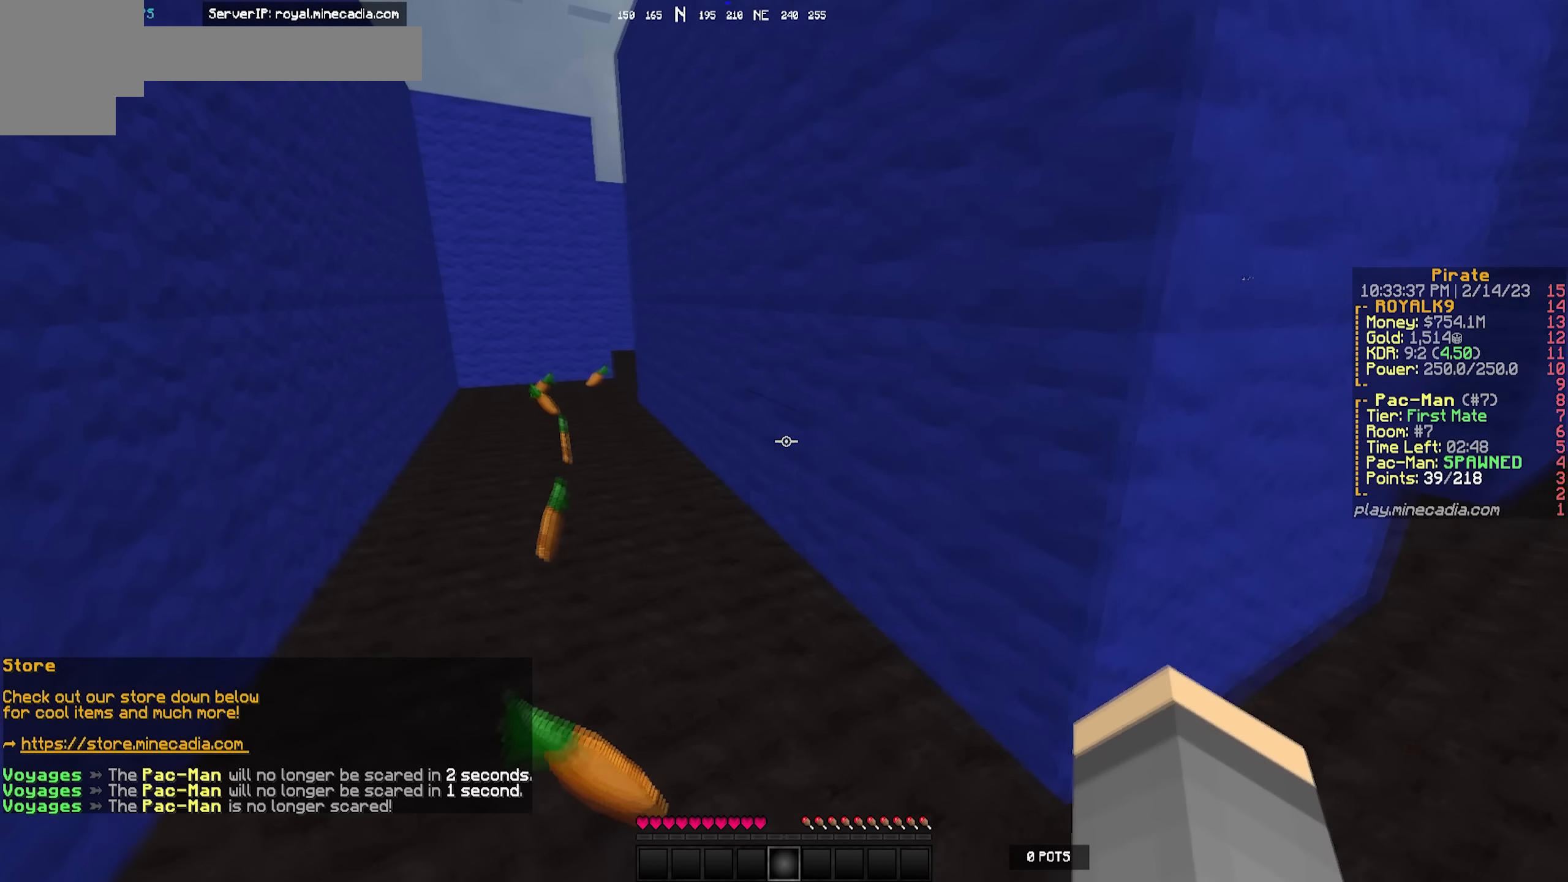
Gameplay with keyboard; each line is a JSON object with the keys held at the frame after it. "events" lists presses ("down") and releases ("up") of "a", "d", "s" and "w" between this image and that frame as [ms after this image, input, new state], when the widget could be followed in between. No other keys are recorded. Mouse input is not recorded.
{"keys": ["a", "w"], "events": [[233, "a", "up"], [416, "a", "down"]]}
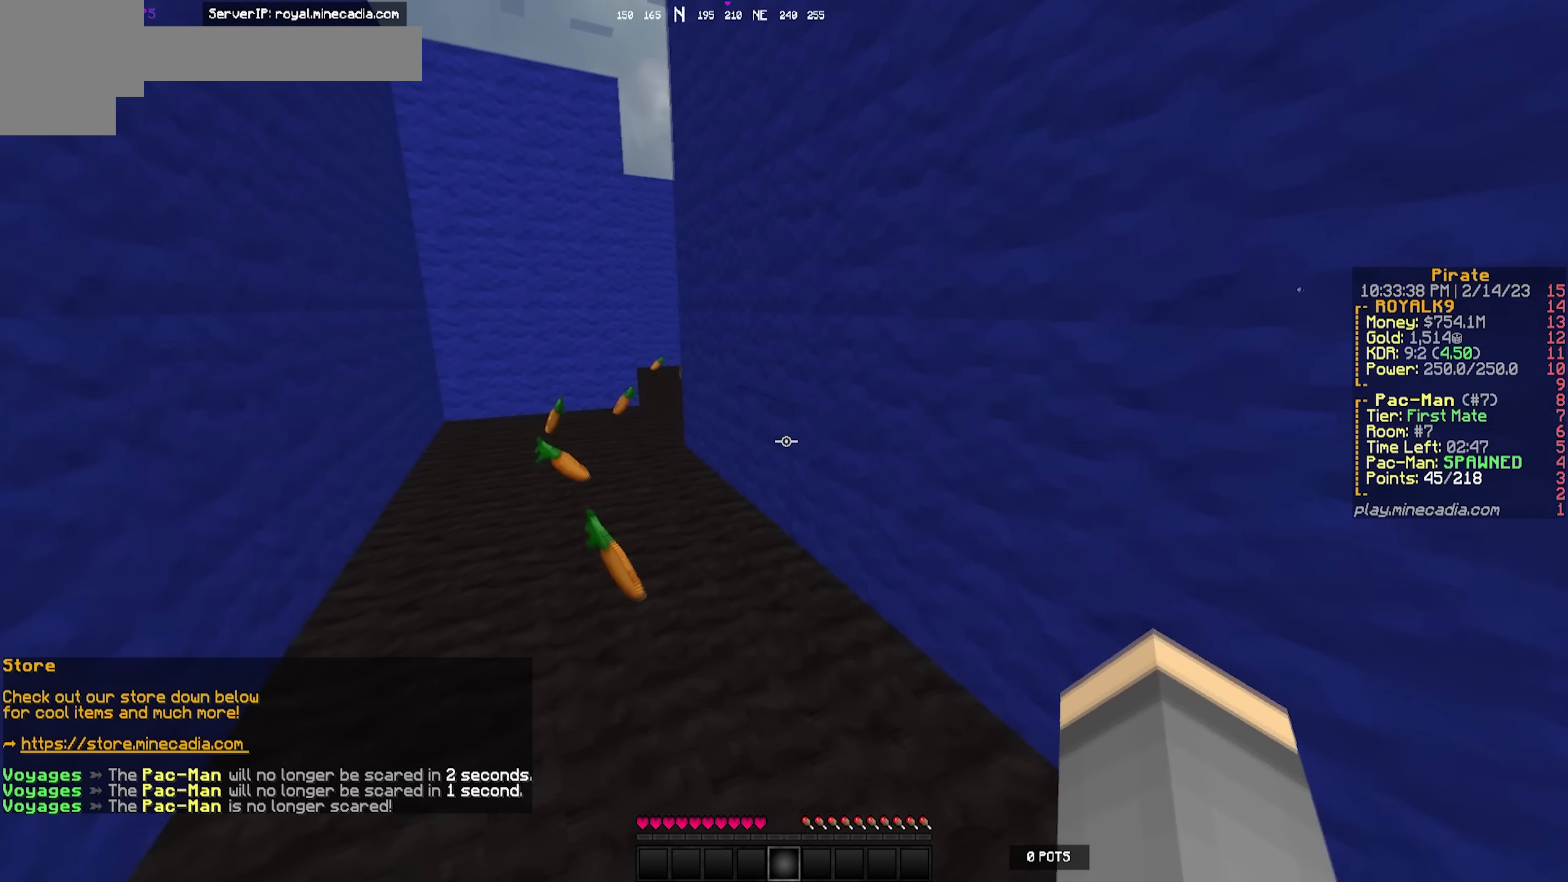
{"keys": ["a", "w"], "events": [[233, "a", "up"], [316, "a", "down"]]}
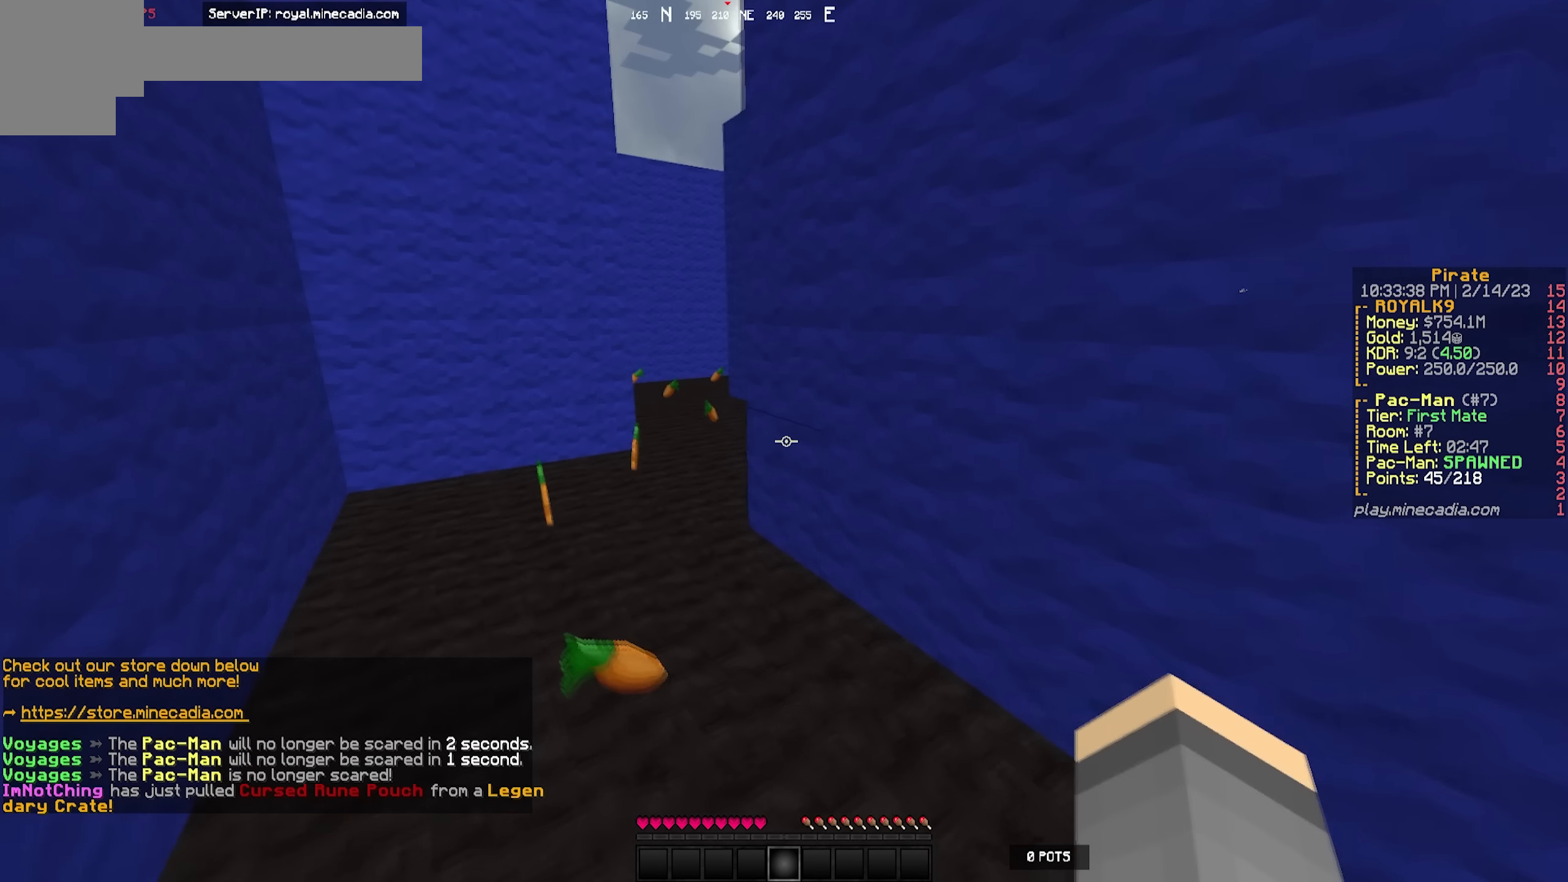
{"keys": ["w"], "events": [[483, "a", "up"]]}
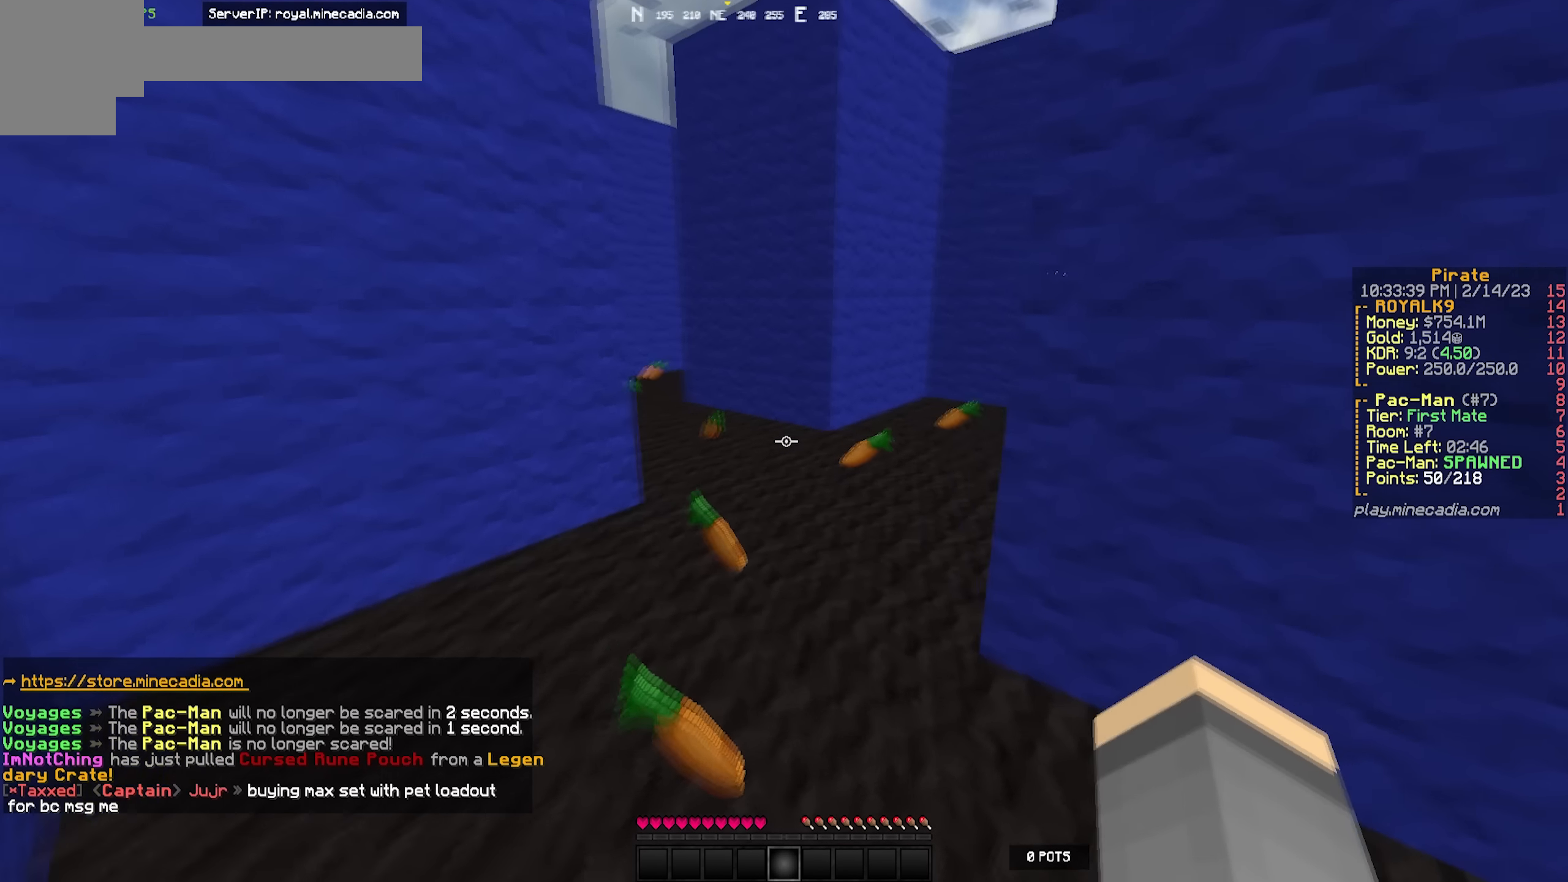
{"keys": ["w"], "events": []}
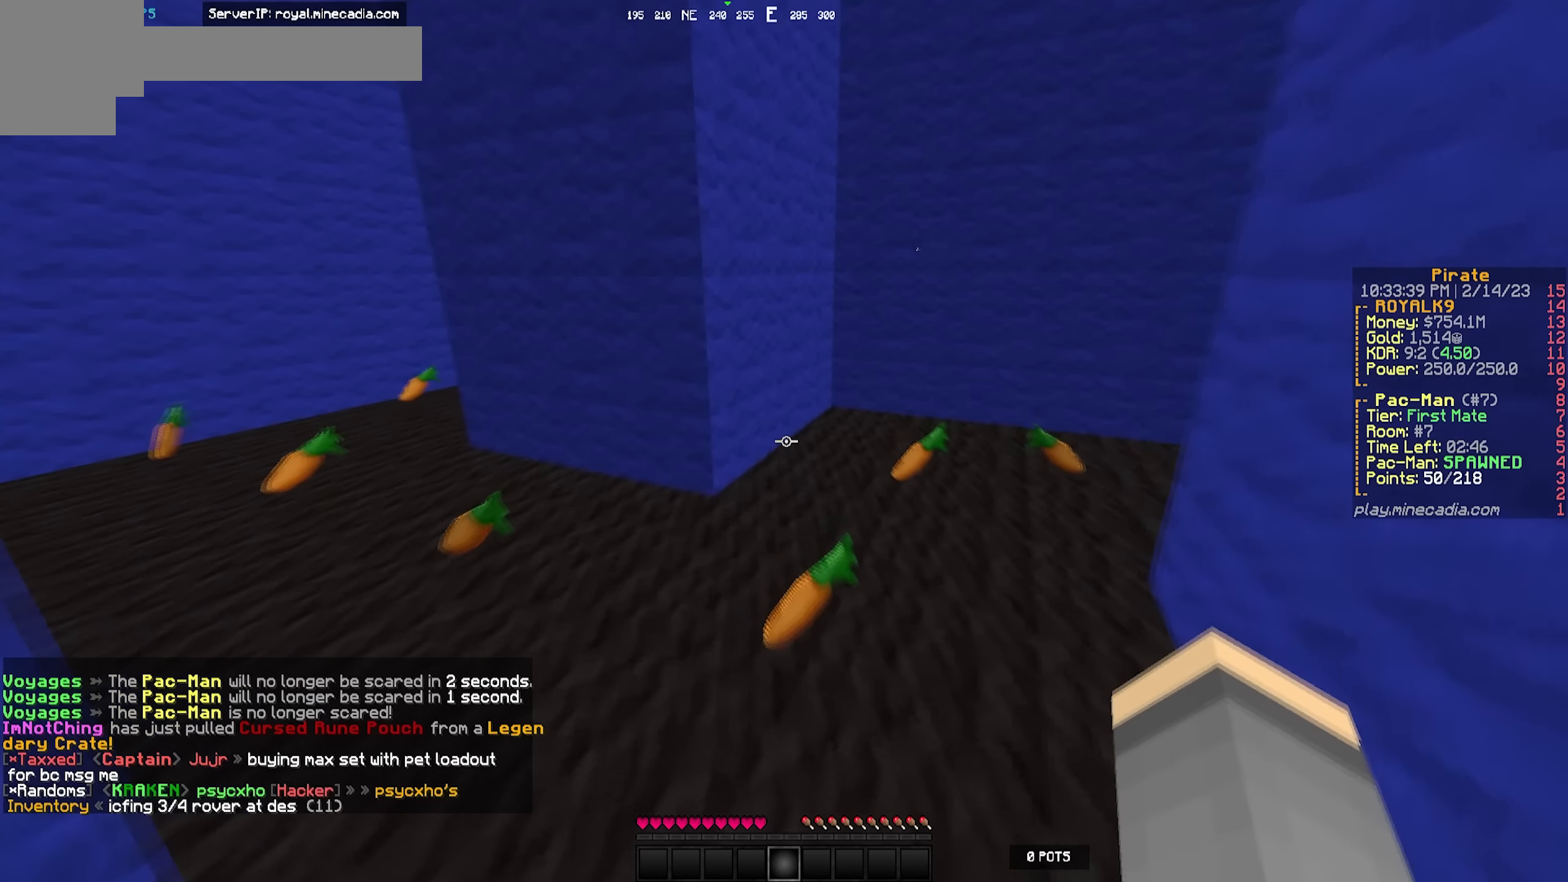
{"keys": ["w"], "events": []}
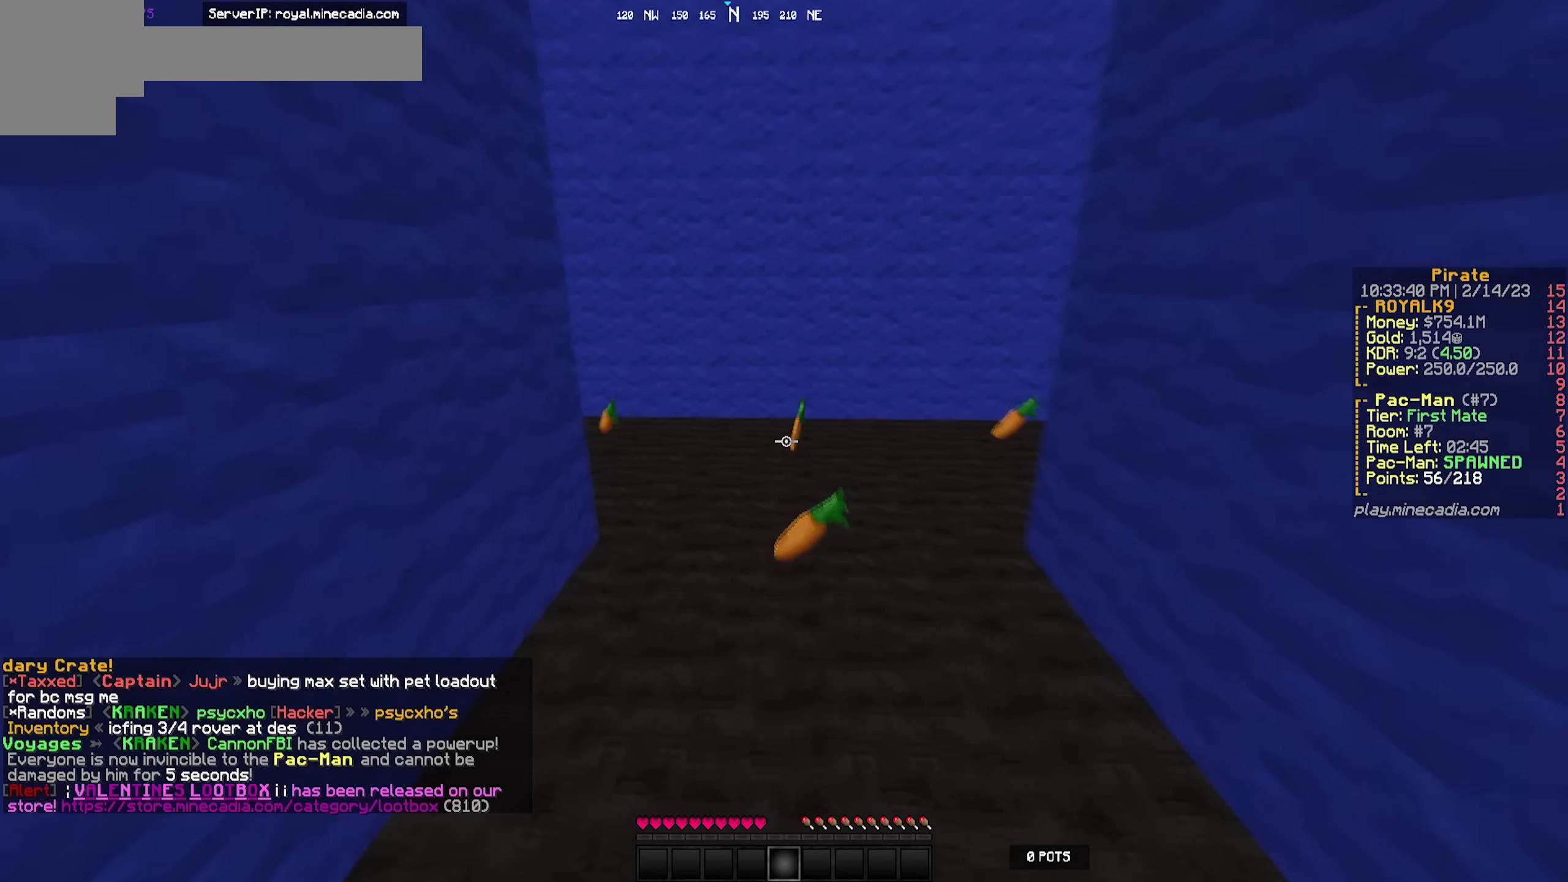
{"keys": ["d", "w"], "events": [[416, "d", "down"]]}
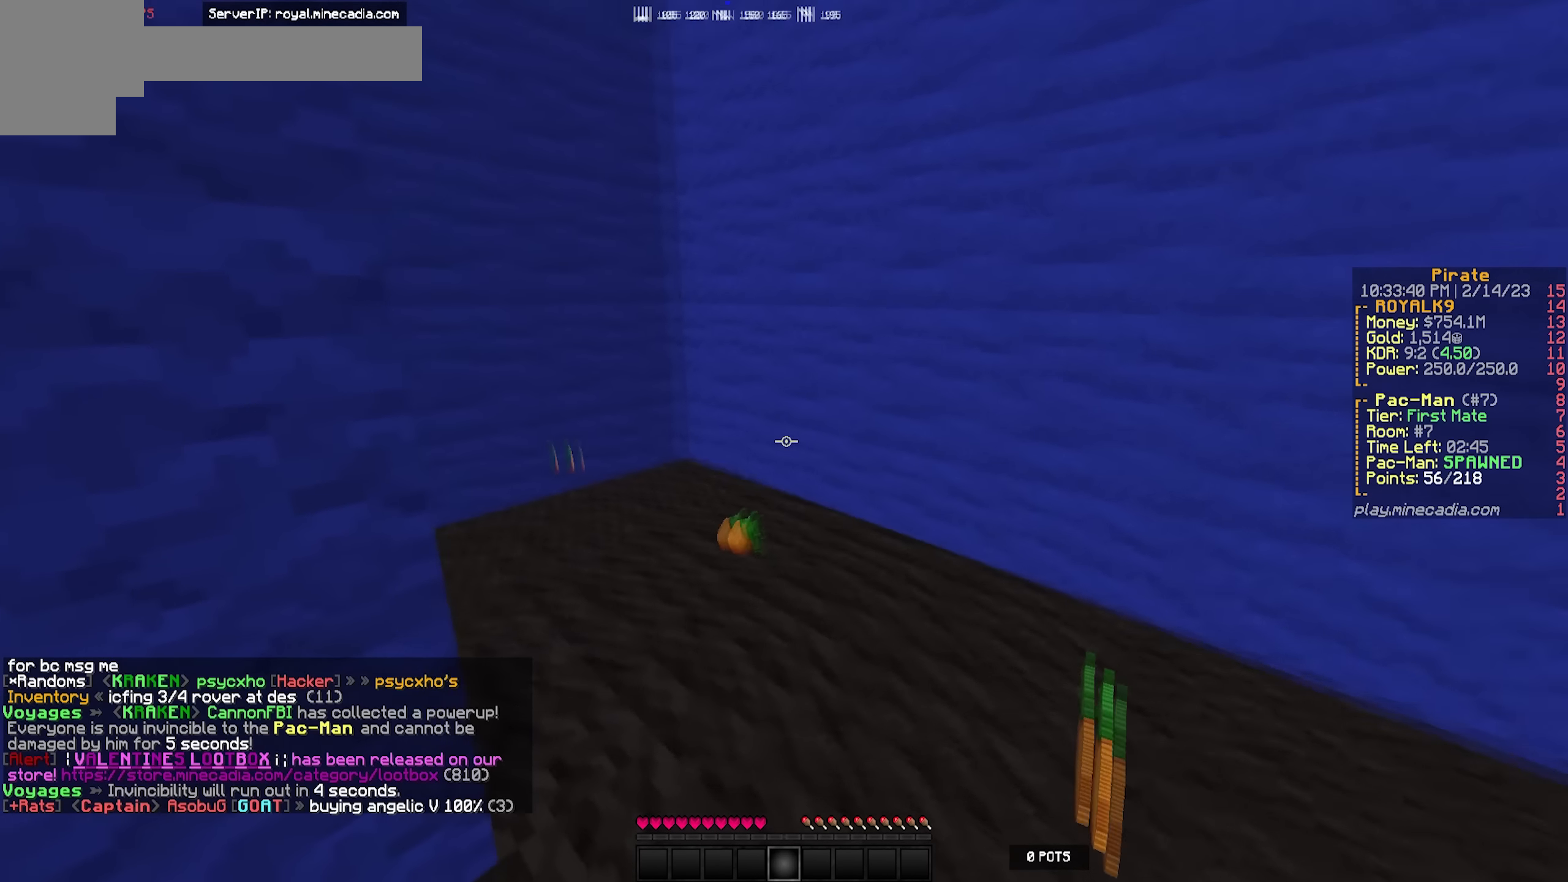
{"keys": ["a", "w"], "events": [[133, "d", "up"], [316, "a", "down"]]}
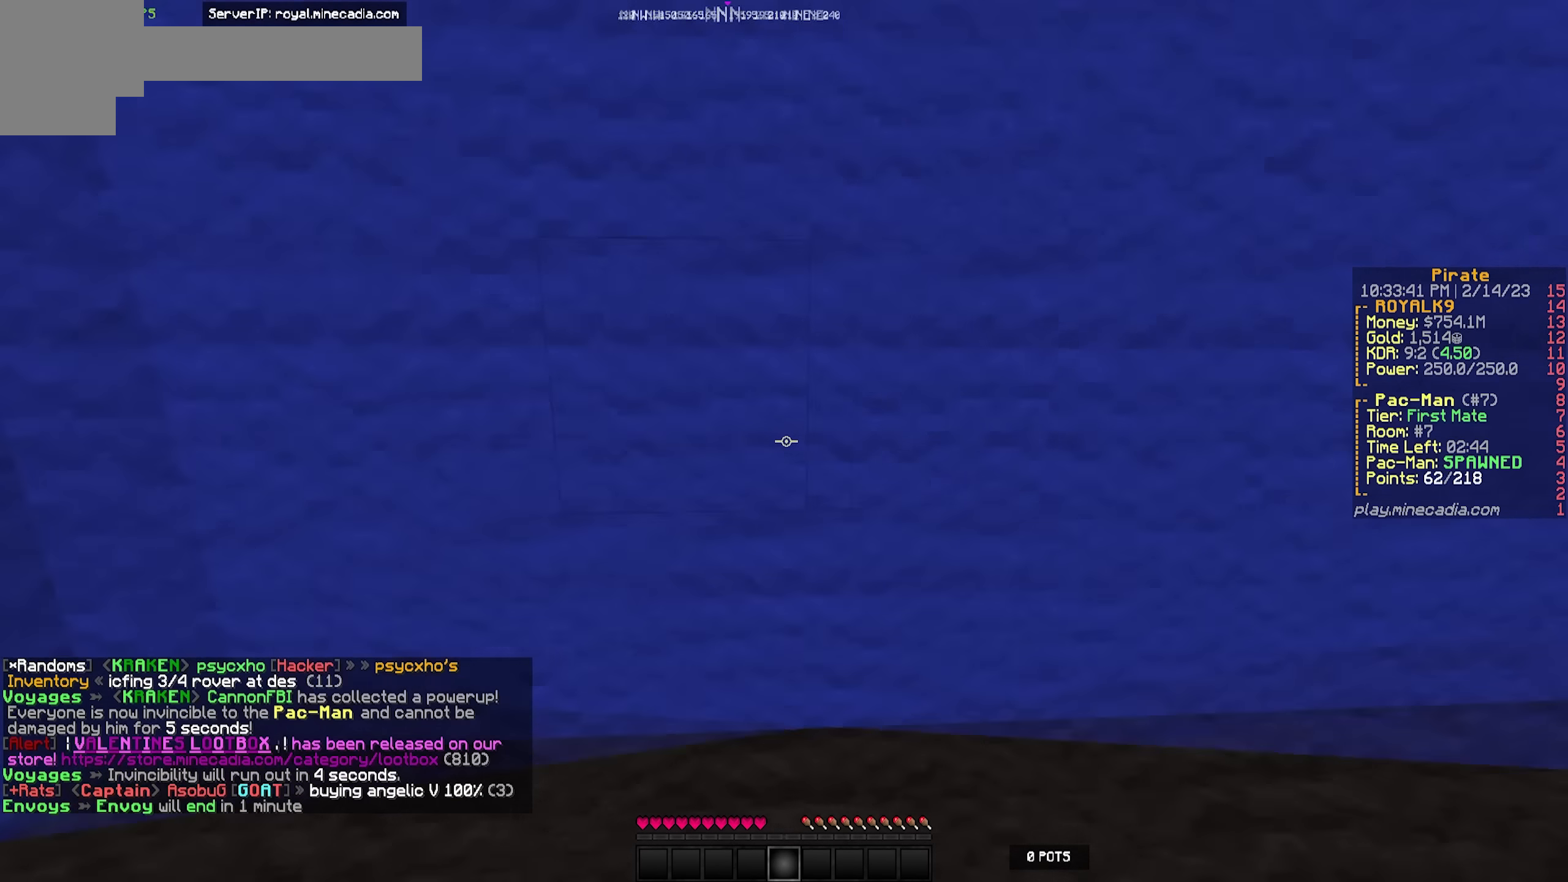
{"keys": ["a", "s"], "events": [[33, "w", "up"], [166, "s", "down"]]}
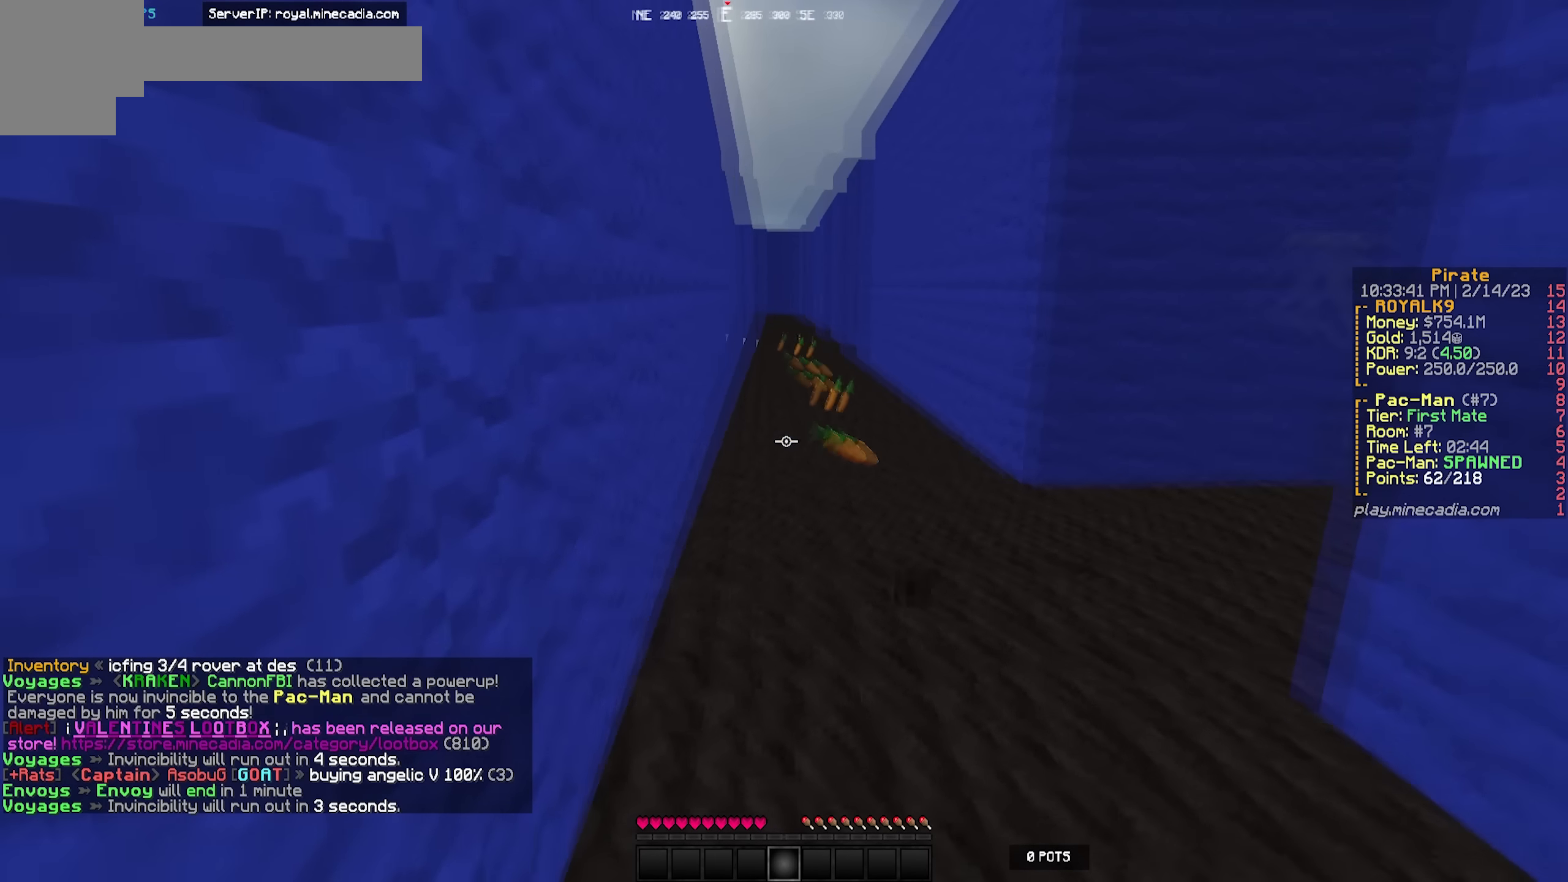
{"keys": ["w"], "events": [[33, "a", "up"], [33, "s", "up"], [116, "w", "down"]]}
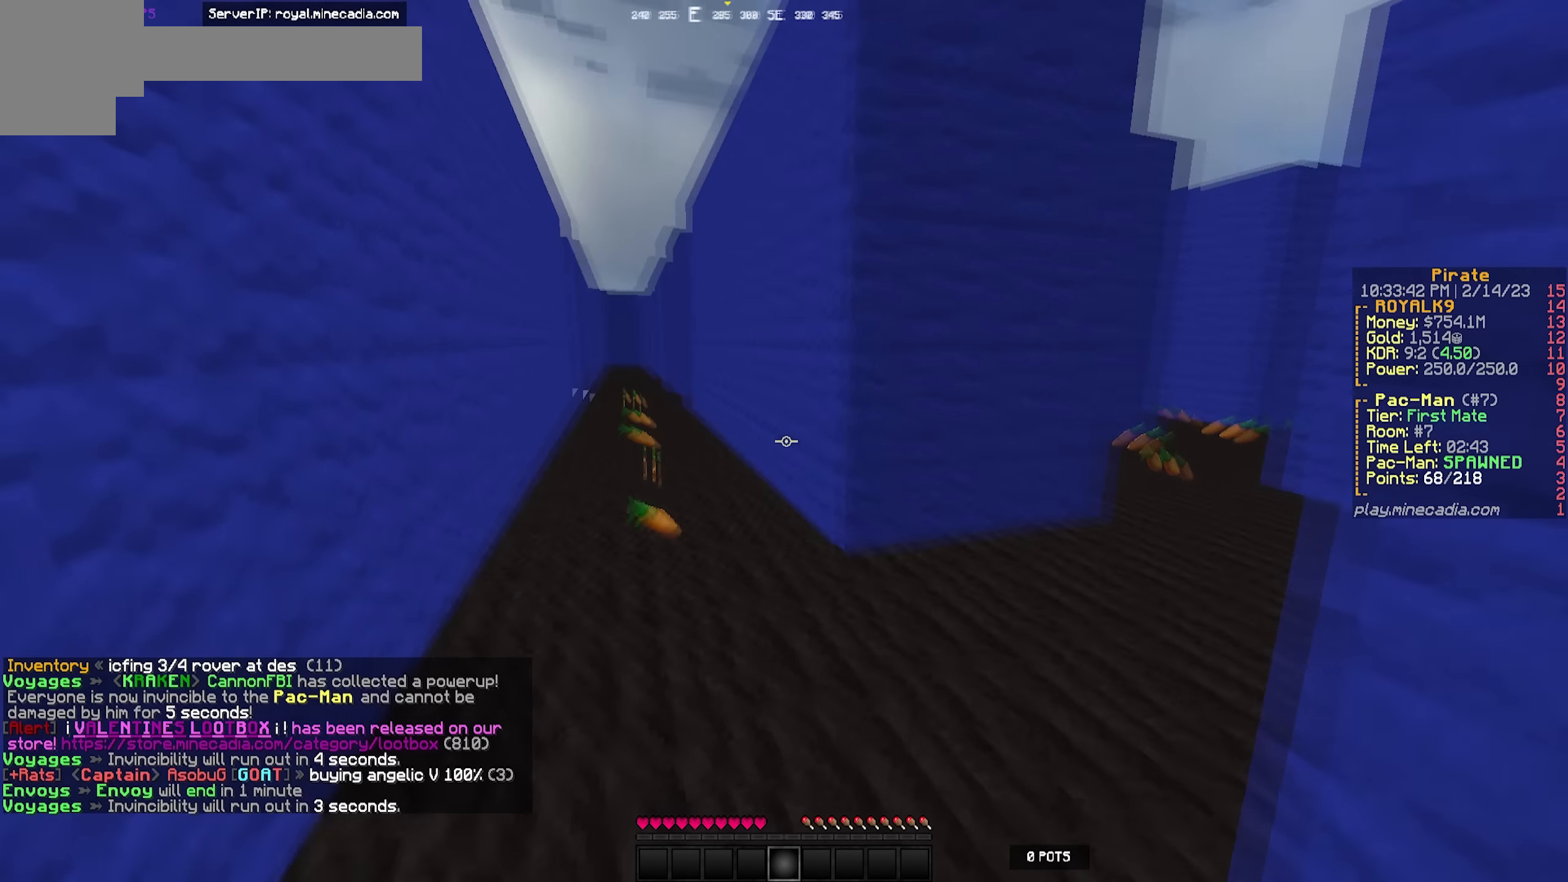
{"keys": ["w"], "events": []}
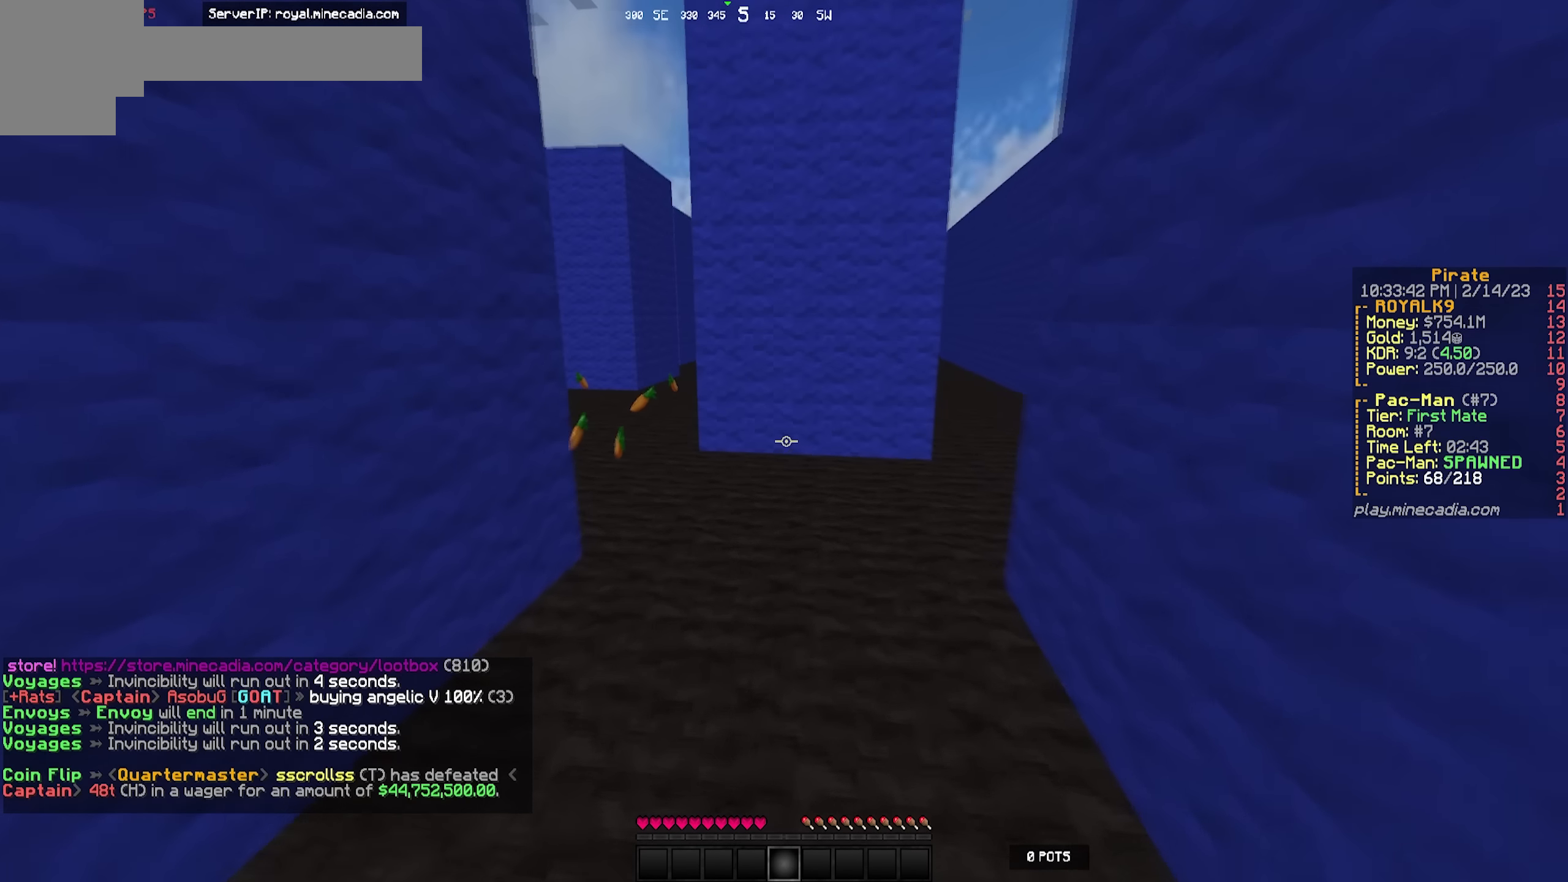
{"keys": ["w"], "events": [[416, "d", "down"], [483, "d", "up"]]}
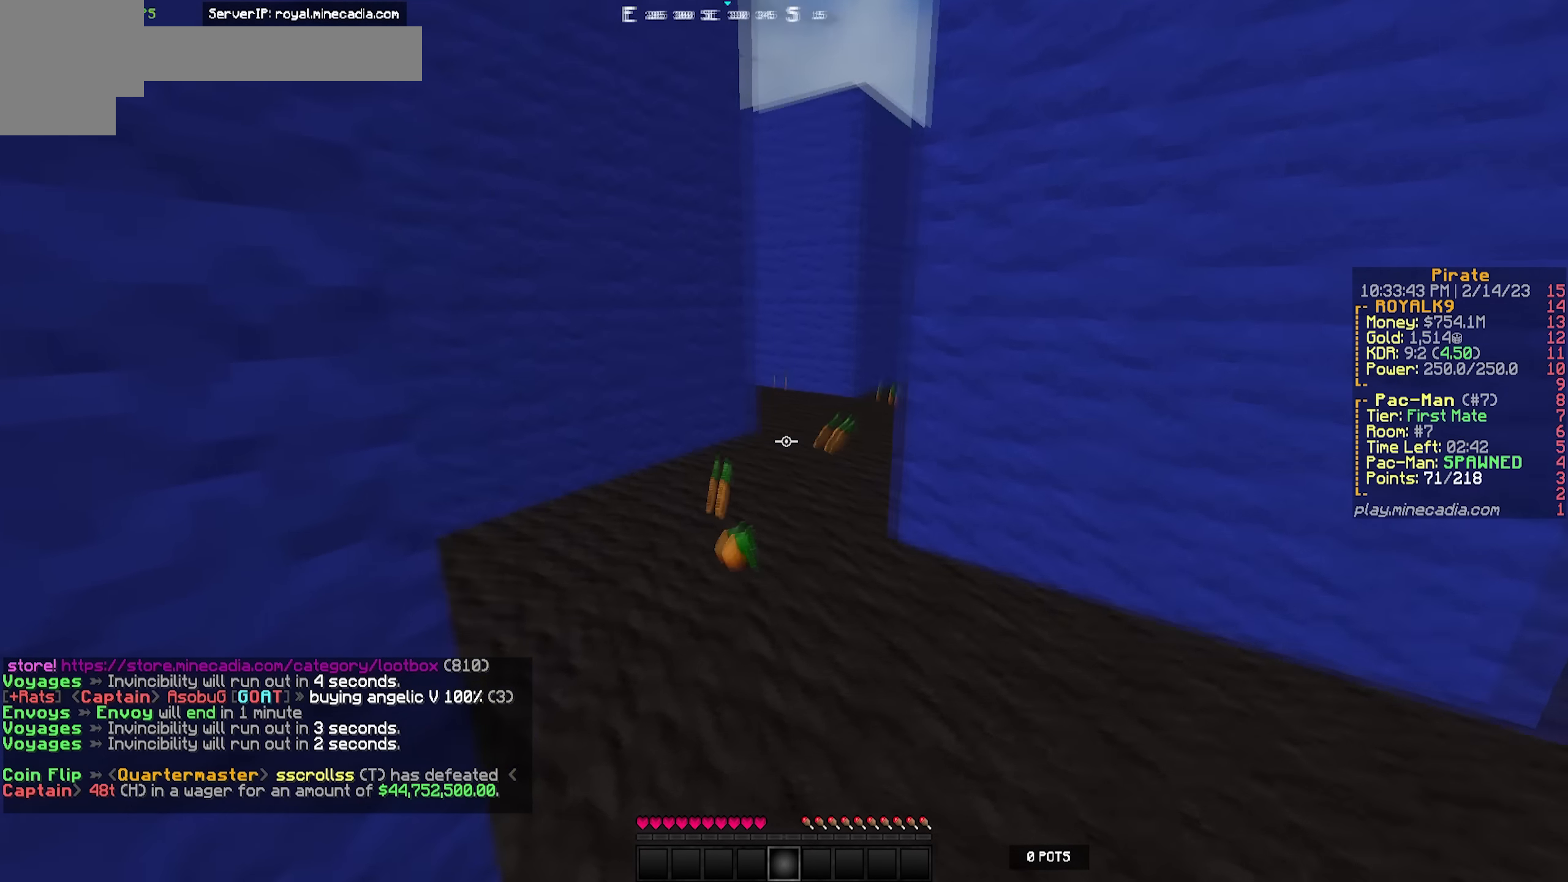
{"keys": ["w"], "events": []}
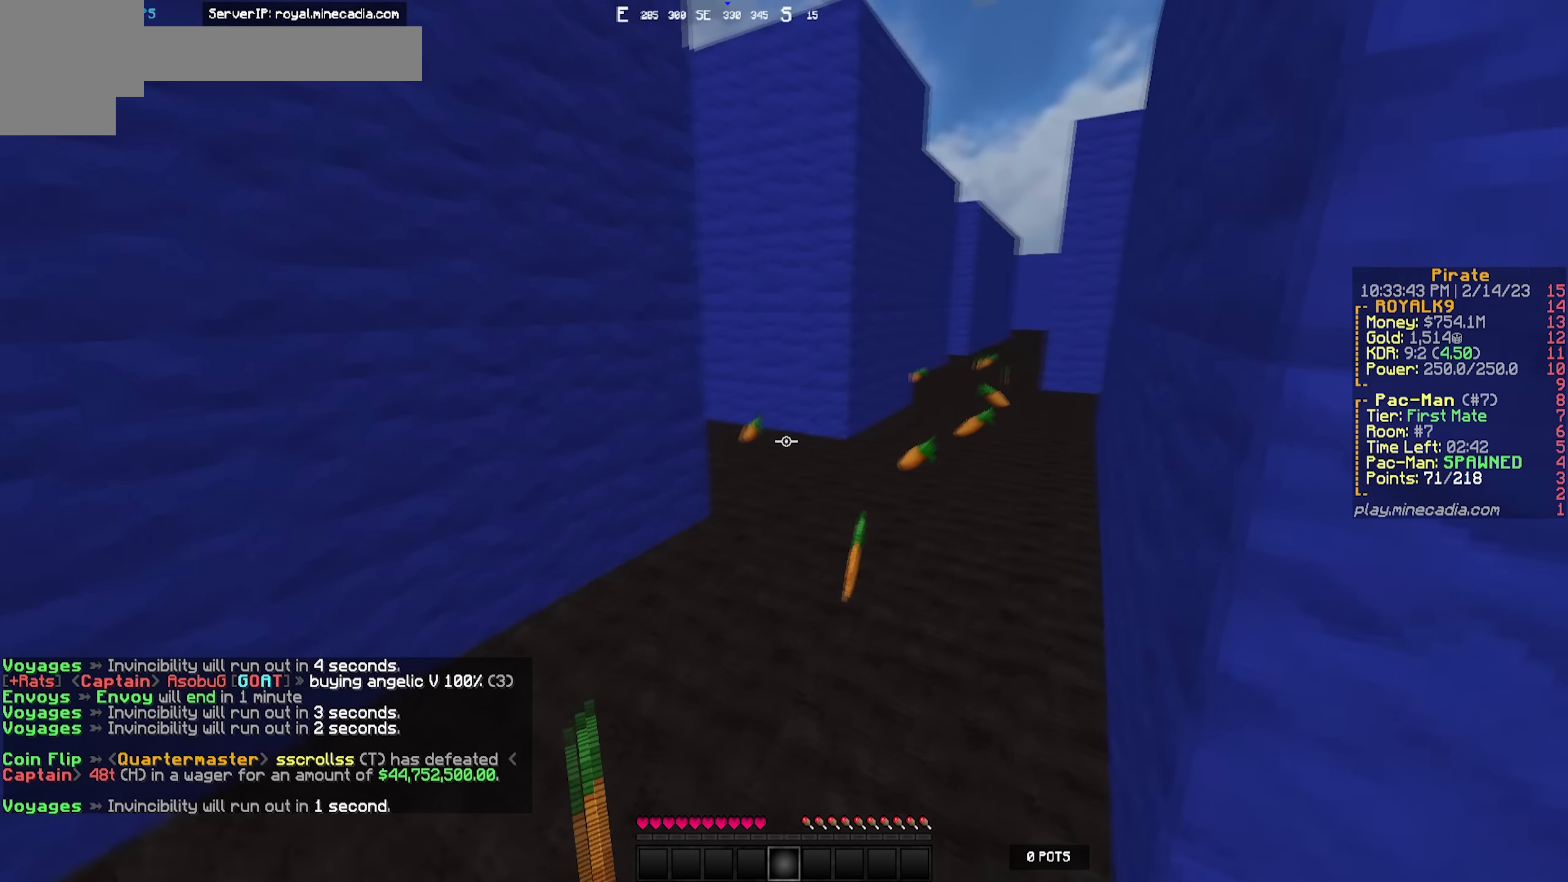
{"keys": ["d", "w"], "events": [[316, "d", "down"]]}
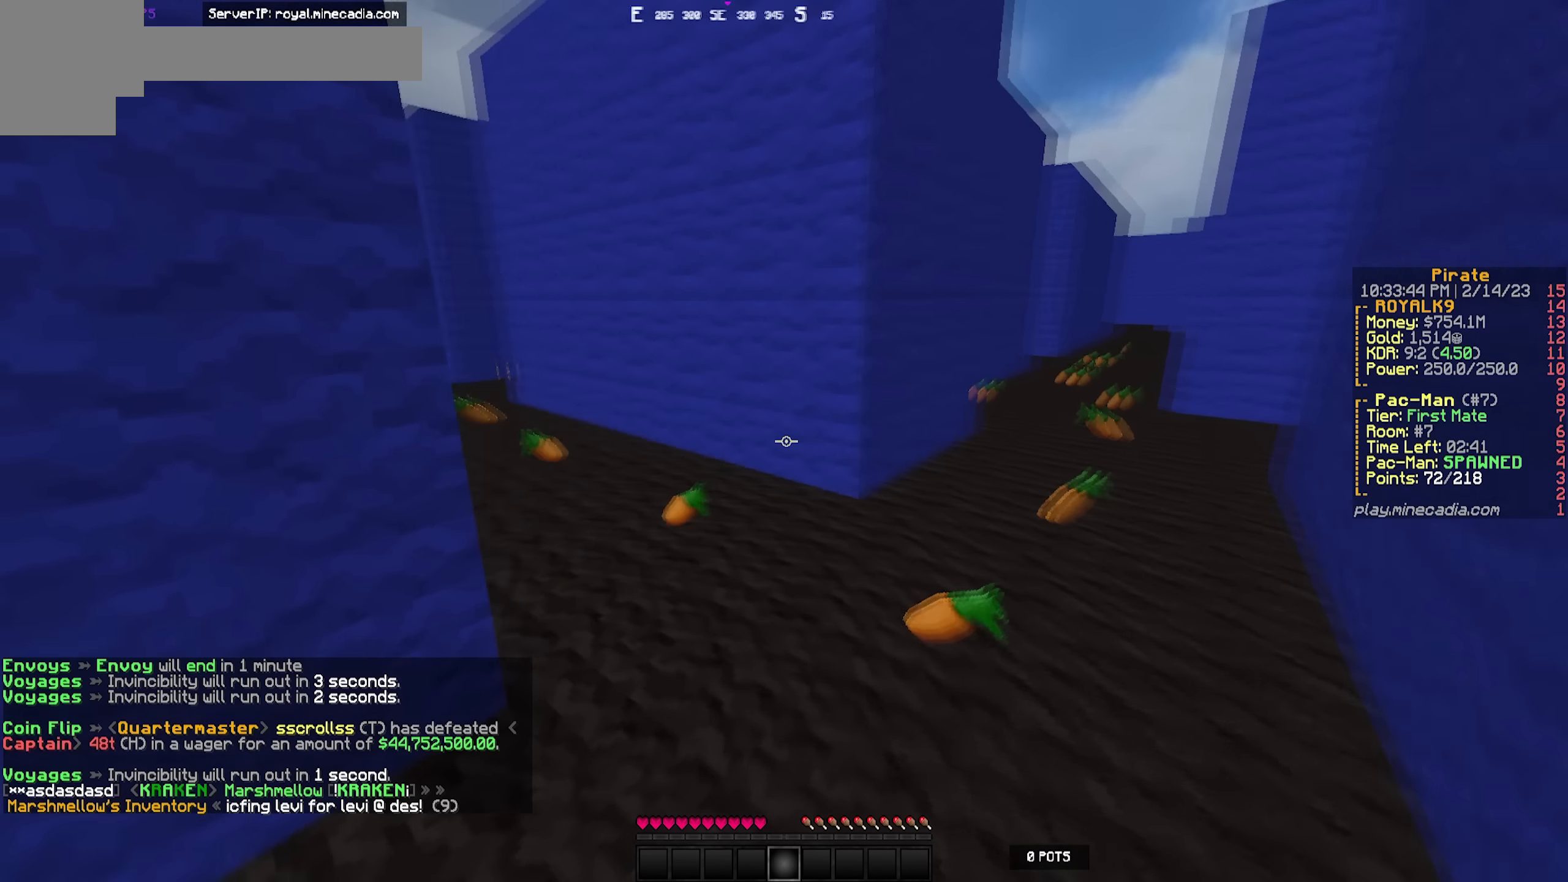
{"keys": ["a", "w"], "events": [[333, "d", "up"], [466, "a", "down"]]}
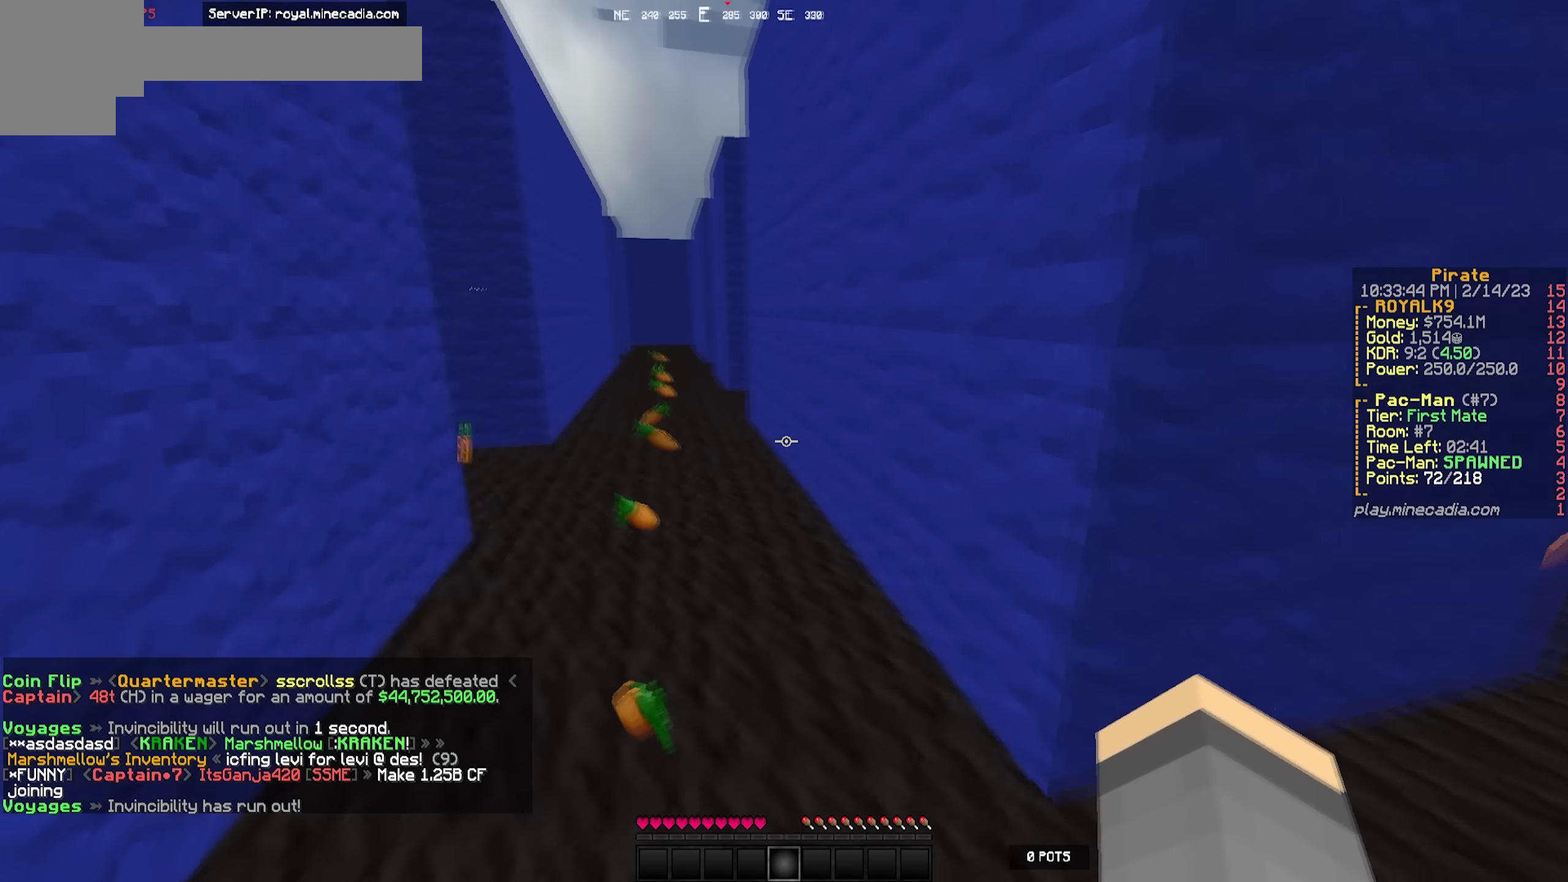
{"keys": ["d", "w"], "events": [[83, "a", "up"], [216, "d", "down"]]}
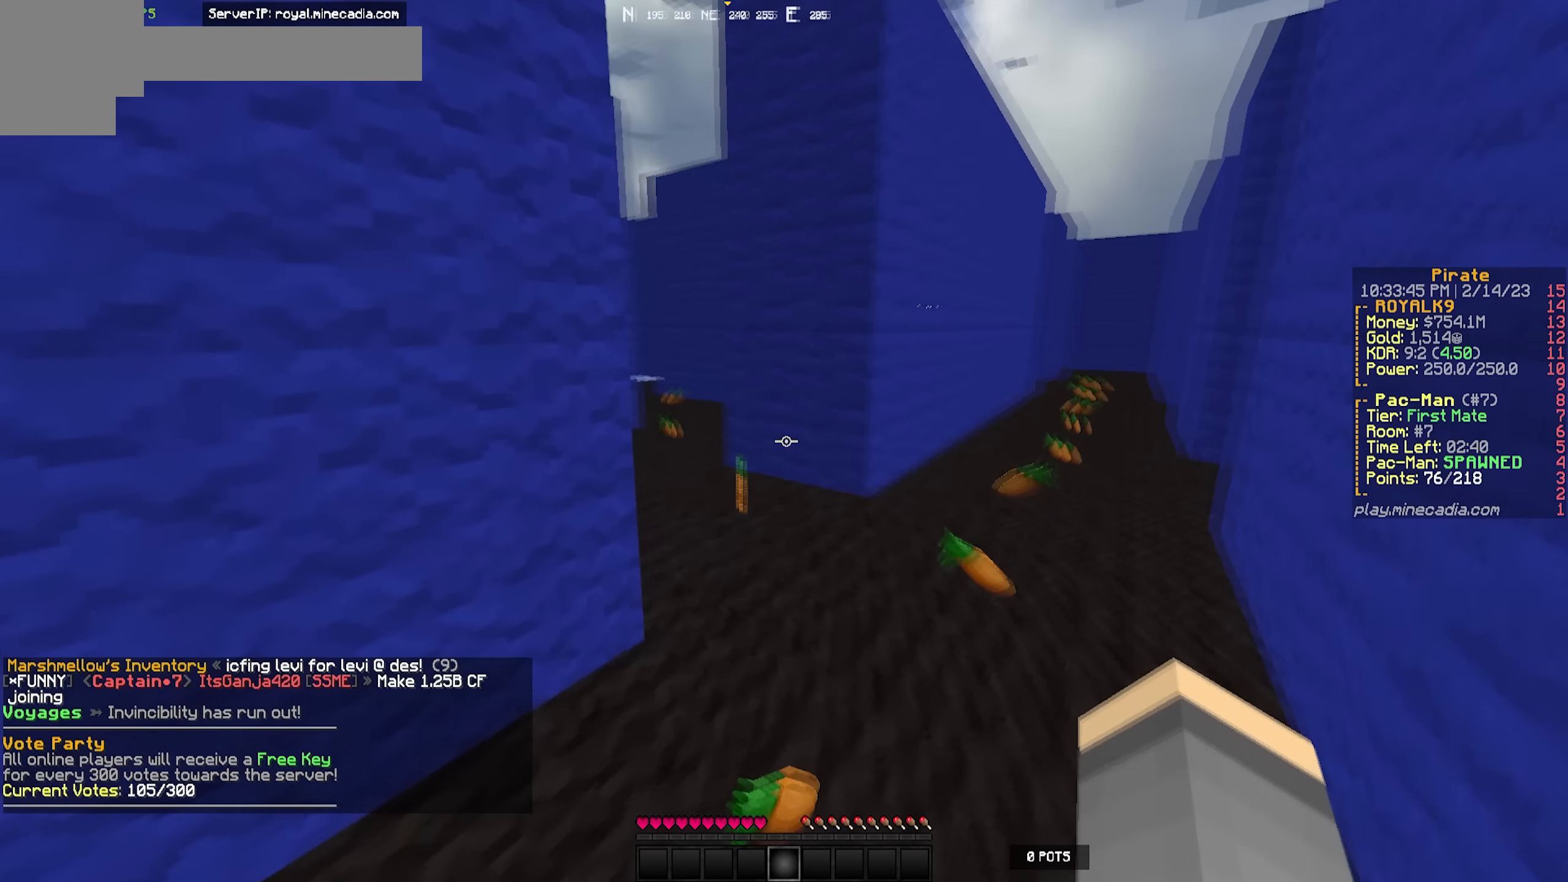
{"keys": ["d", "w"], "events": []}
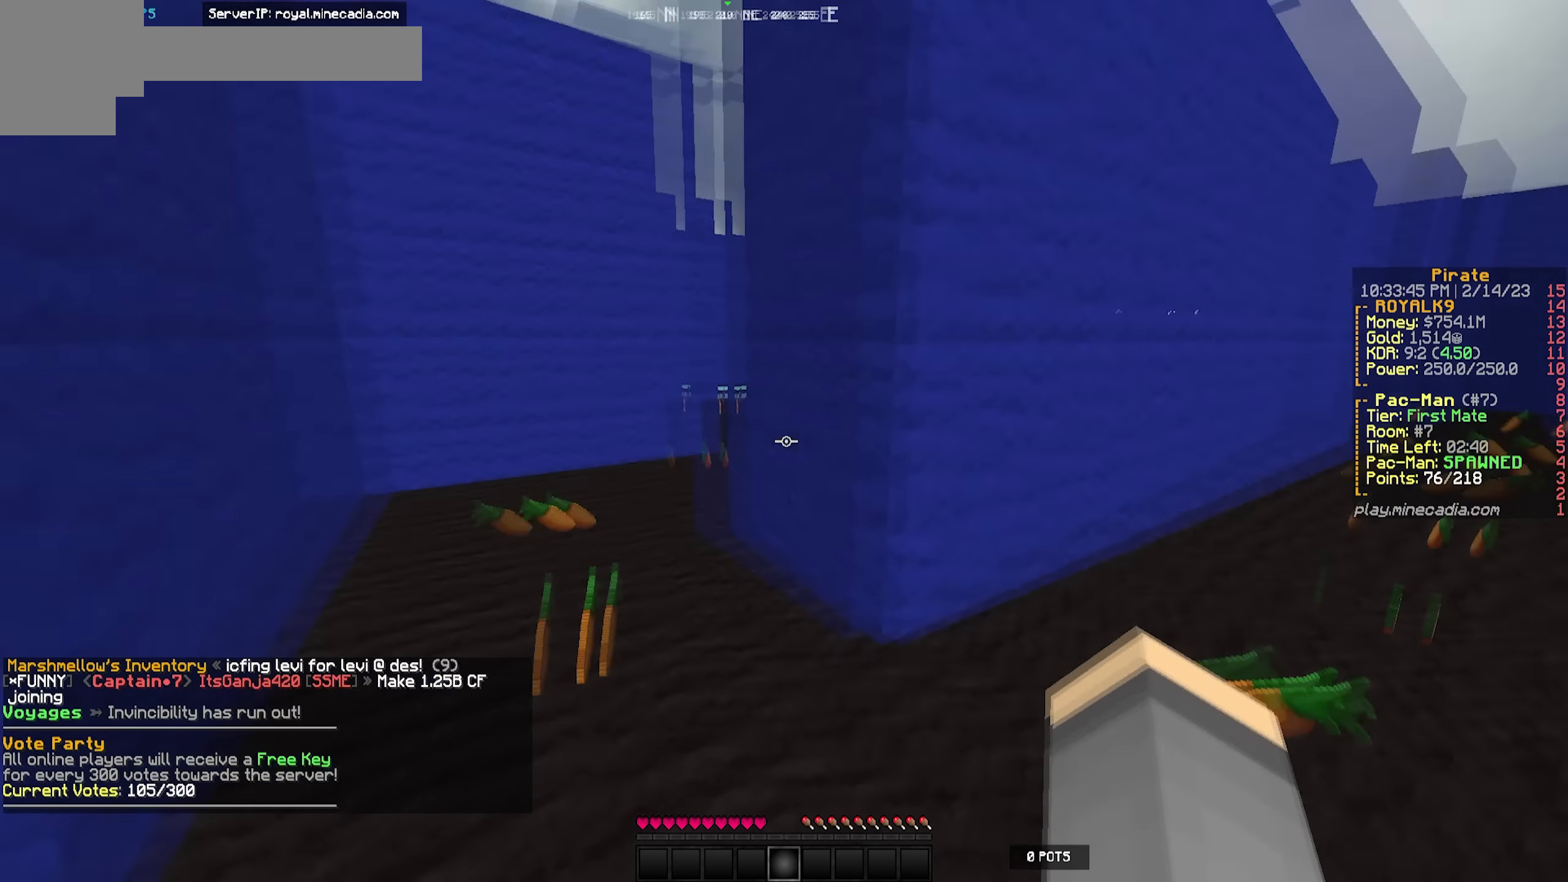
{"keys": ["w"], "events": [[133, "d", "up"]]}
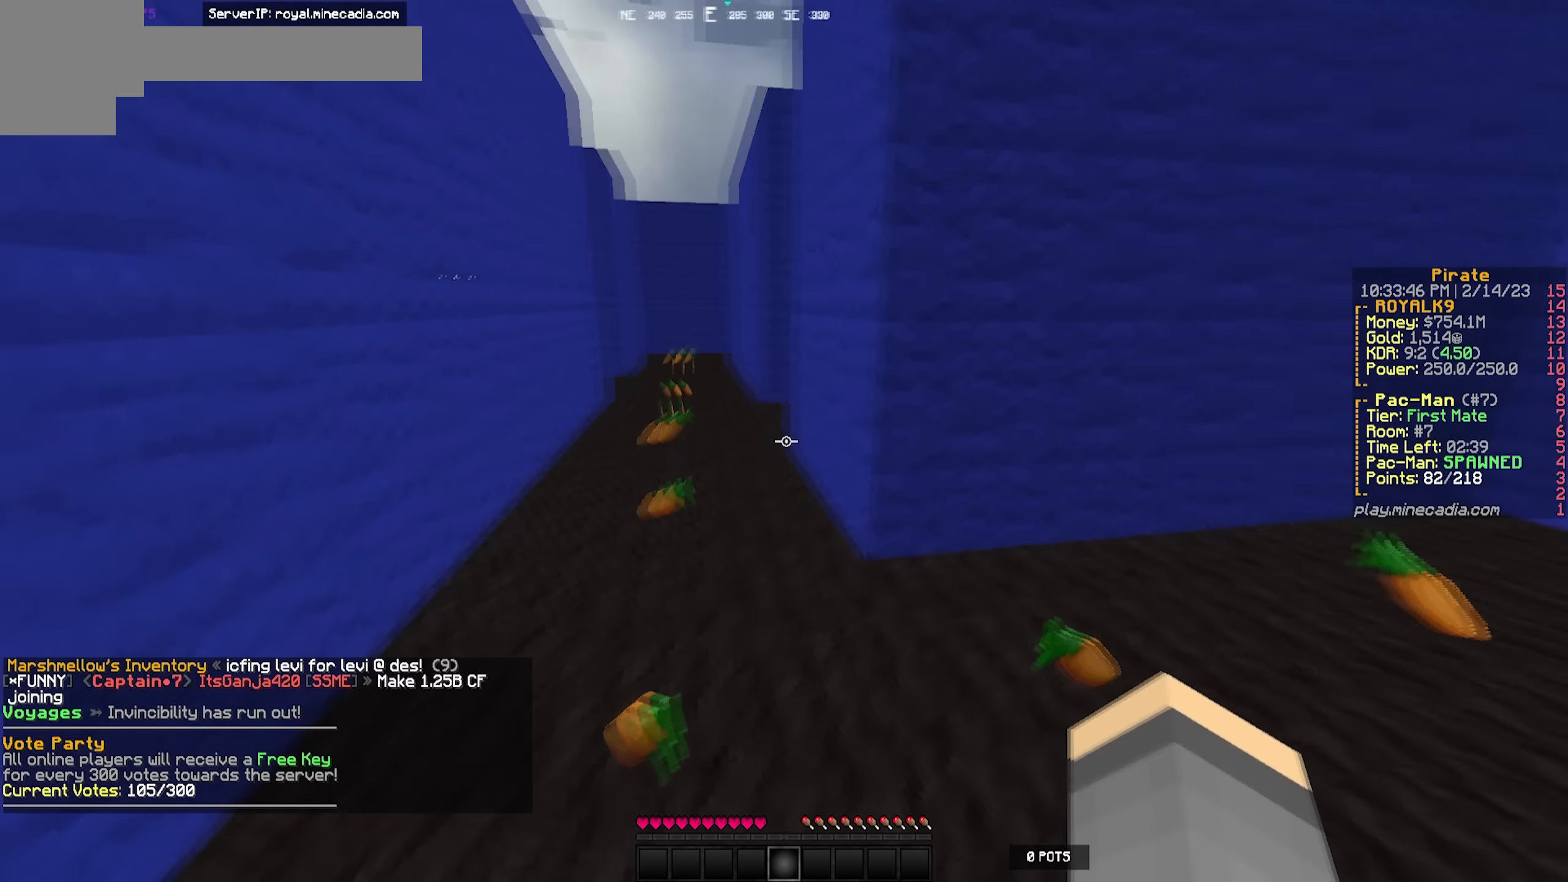
{"keys": ["w"], "events": []}
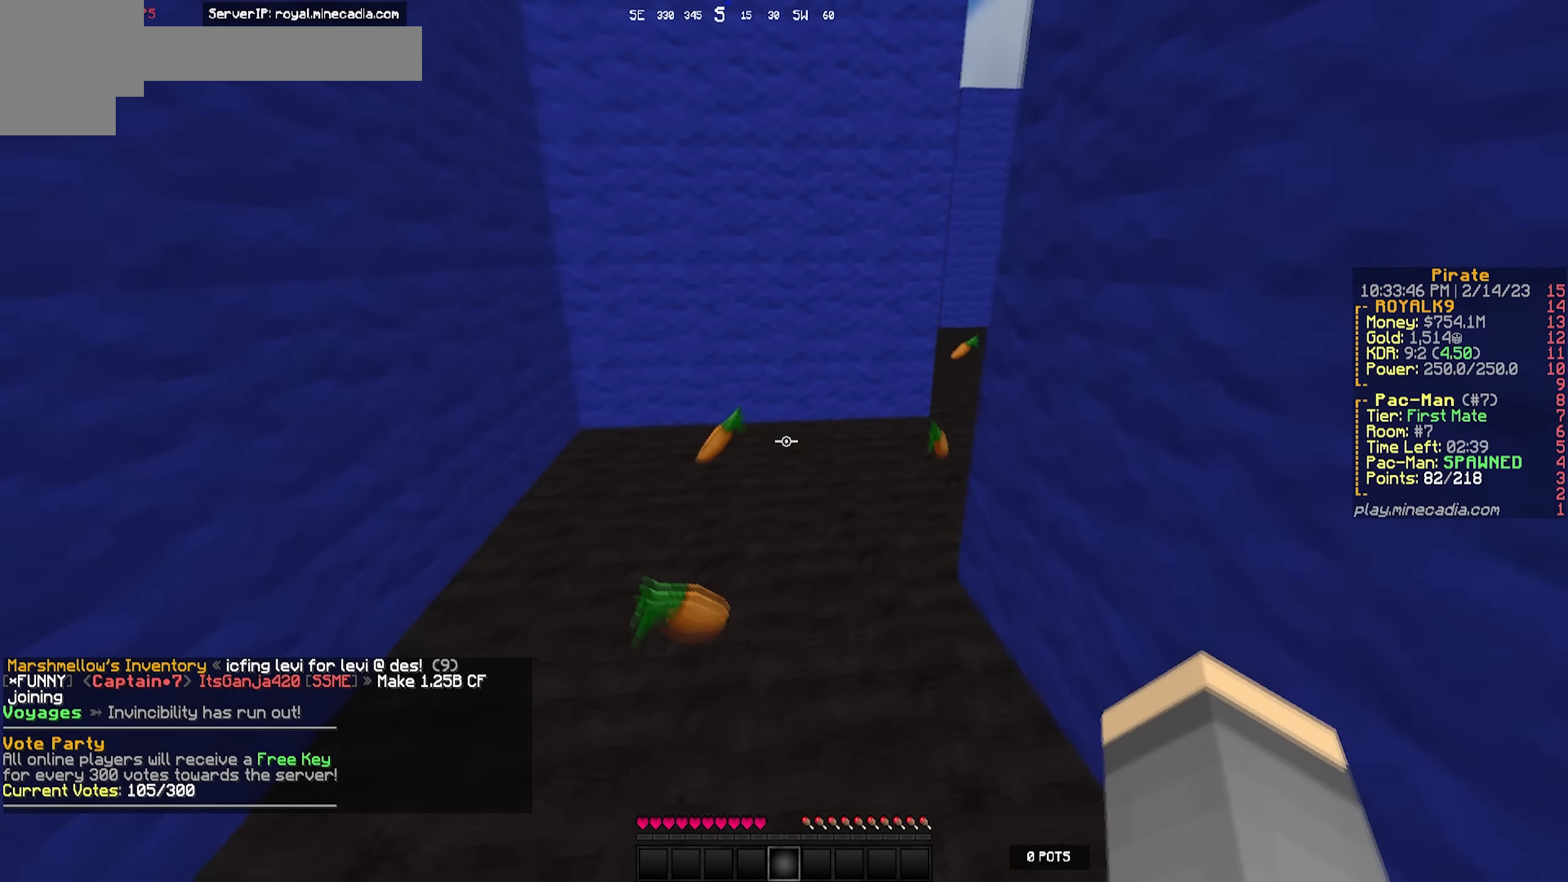
{"keys": ["w"], "events": []}
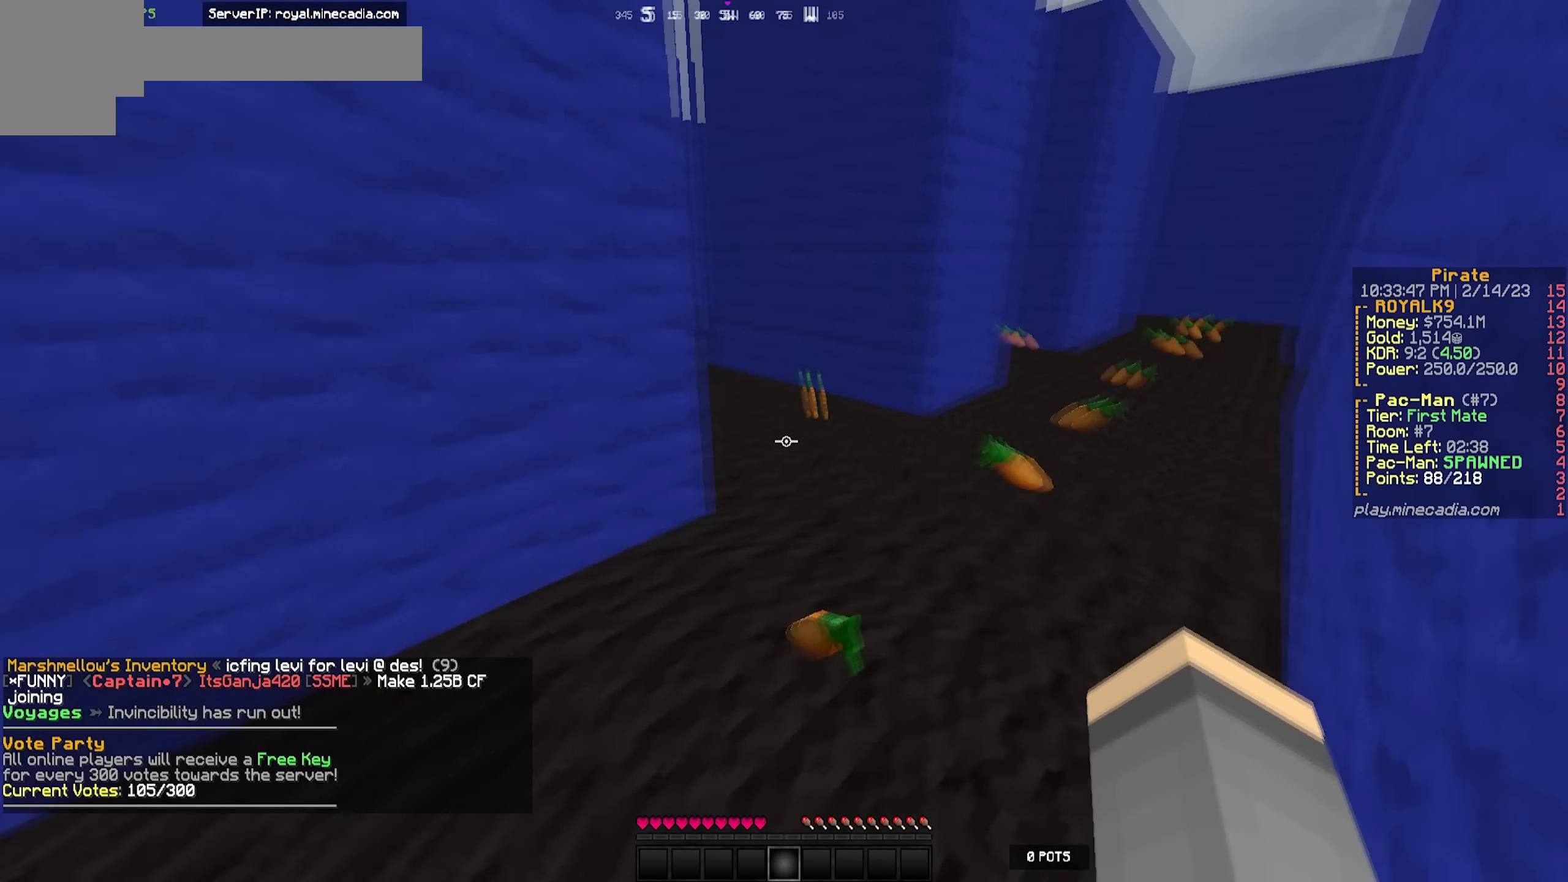
{"keys": ["w"], "events": [[316, "d", "down"], [383, "d", "up"]]}
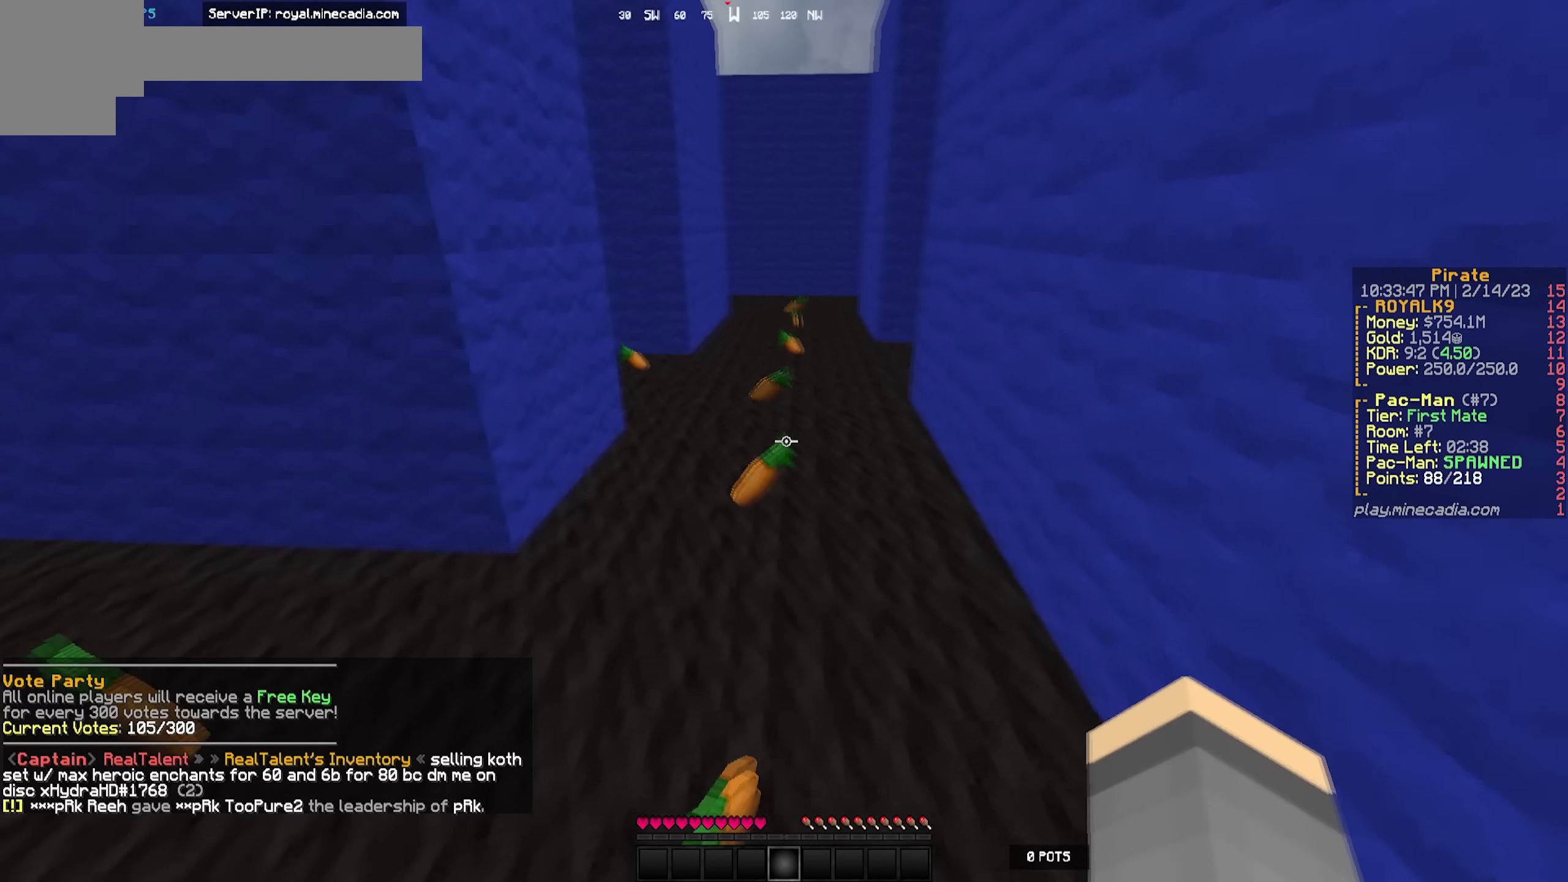
{"keys": ["d", "w"], "events": [[217, "a", "down"], [417, "d", "down"], [434, "a", "up"]]}
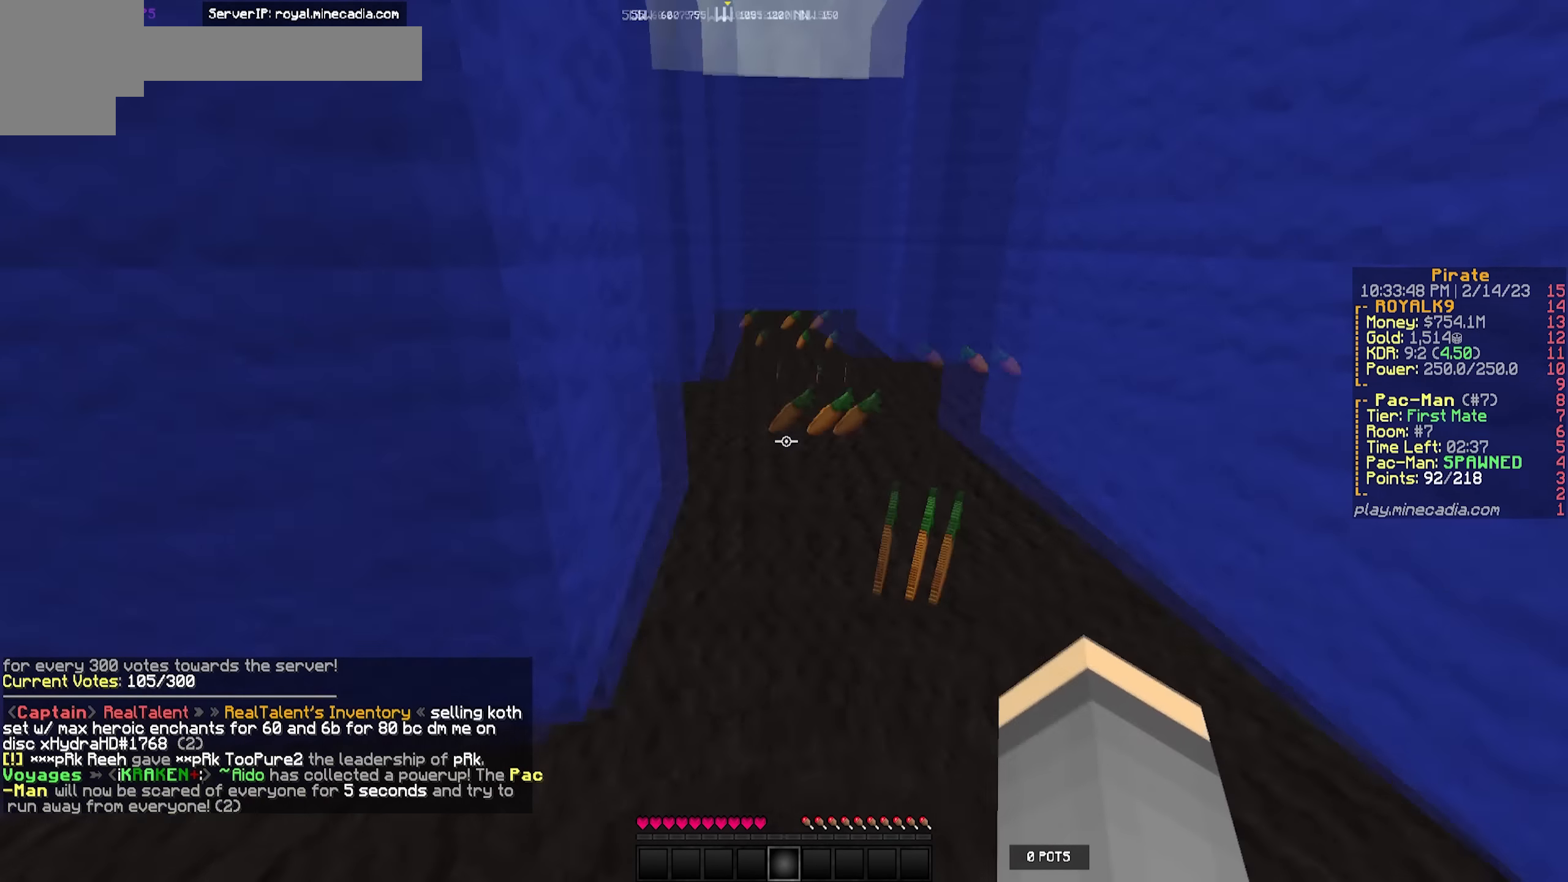
{"keys": ["w"], "events": [[184, "d", "up"]]}
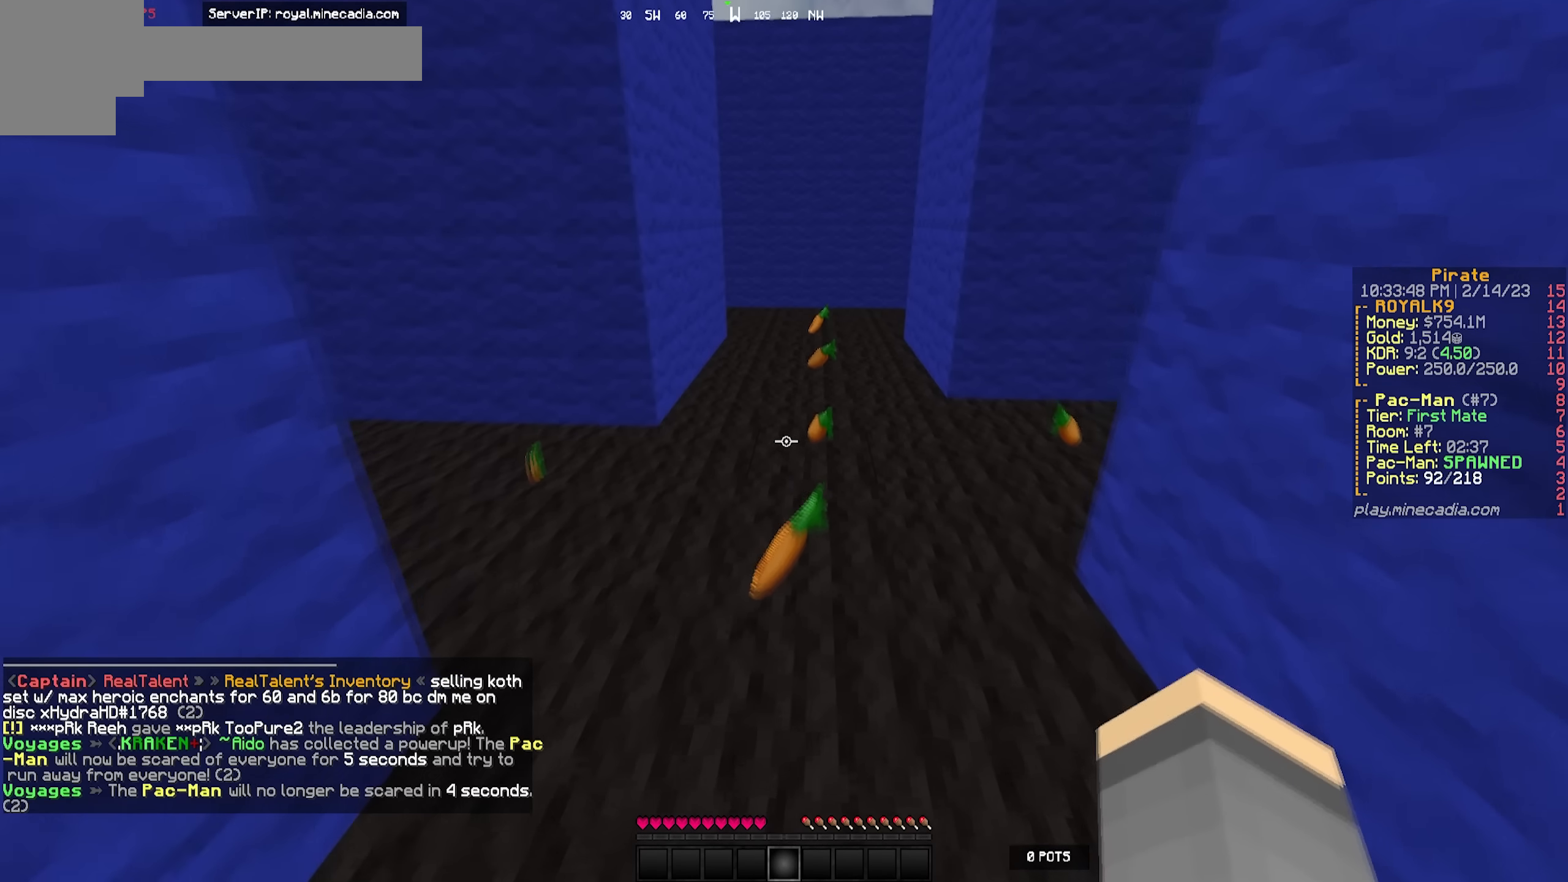
{"keys": ["w"], "events": []}
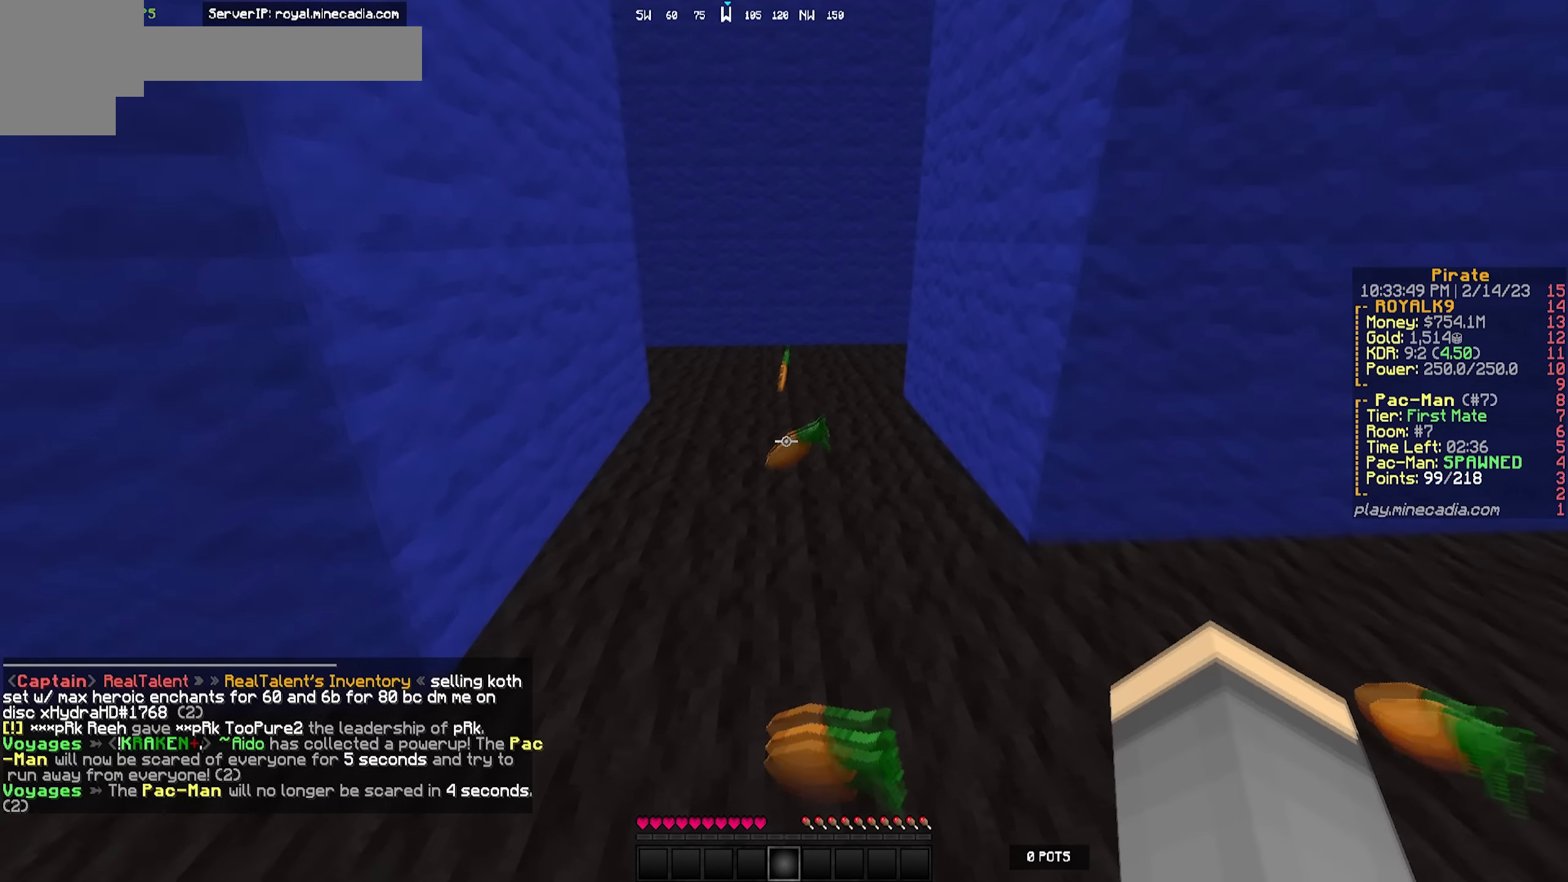
{"keys": ["w"], "events": []}
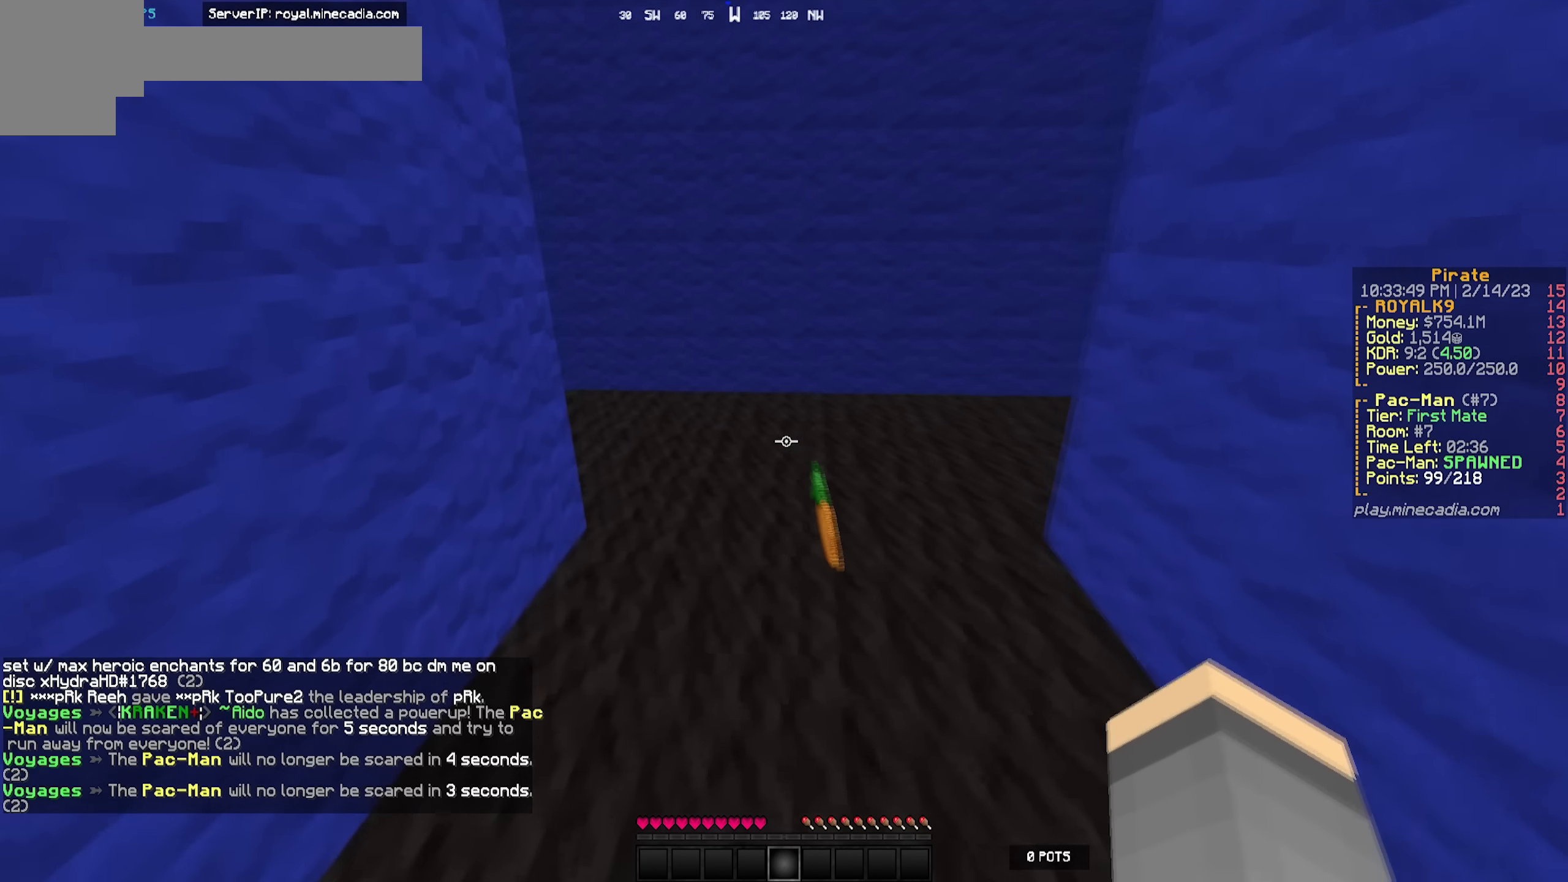
{"keys": ["a", "w"], "events": [[67, "d", "down"], [367, "a", "down"], [434, "d", "up"]]}